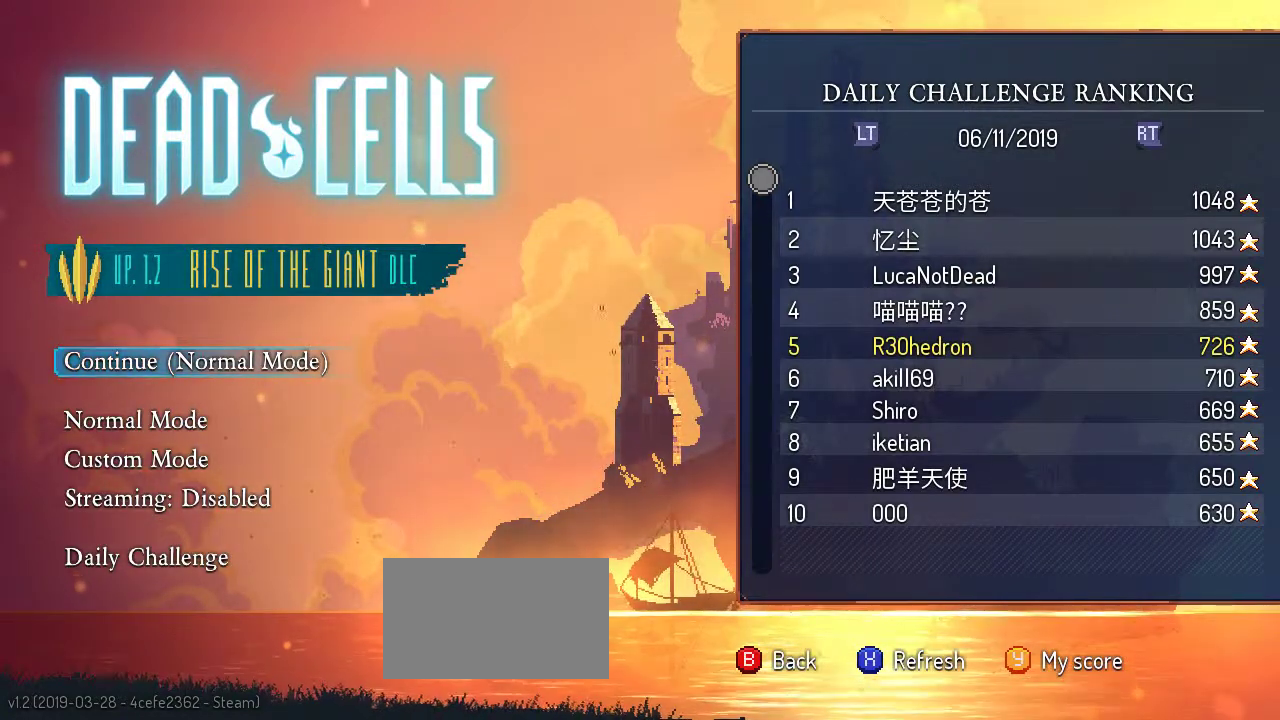
Gameplay with a controller (Nintendo layout); each line is a JSON object with the inputs held at the frame after it (dt_ms = milliseconds from this image to that frame). "events" lists button and stick changes between this image and that frame as [ms after this image, input, new state], when the widget could be followed in between. Not read: L2 L3 R2 R3.
{"dt_ms": 1000, "buttons": ["B"], "left_stick": "center", "right_stick": "center"}
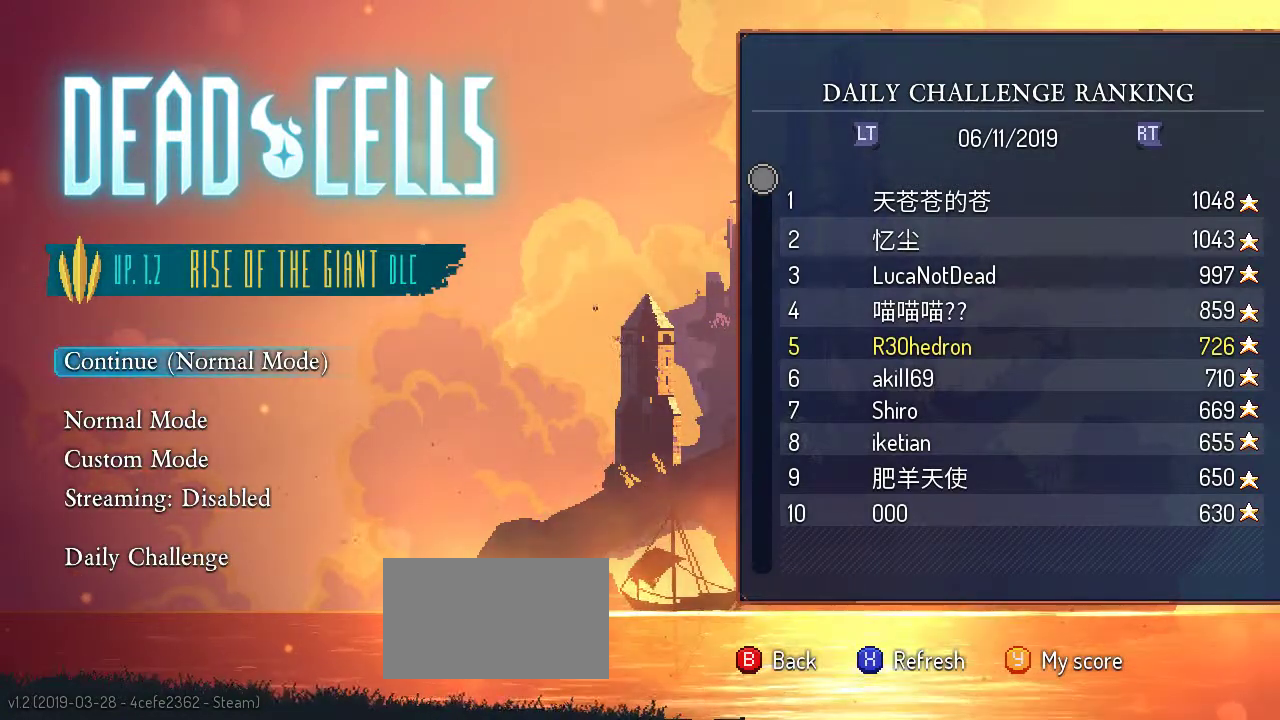
{"dt_ms": 500, "buttons": ["B", "X"], "left_stick": "center", "right_stick": "center"}
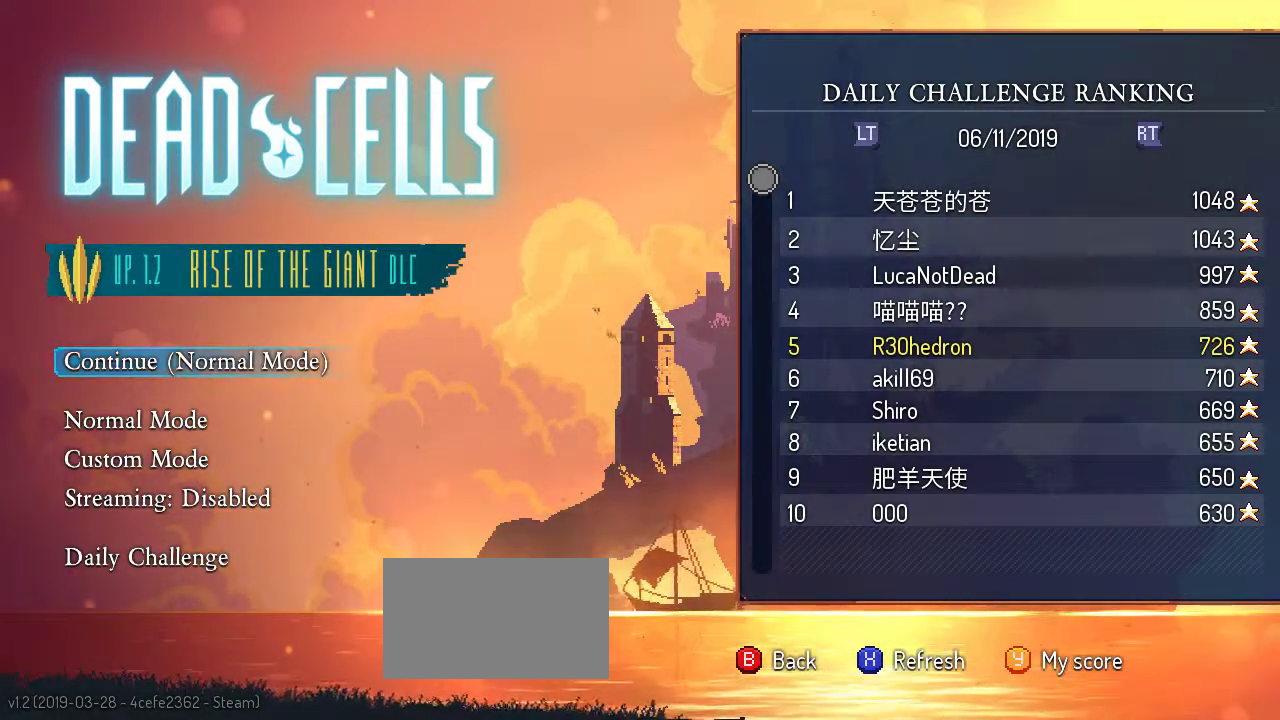
{"dt_ms": 500, "buttons": ["B"], "left_stick": "center", "right_stick": "center", "events": [[200, "X", "up"]]}
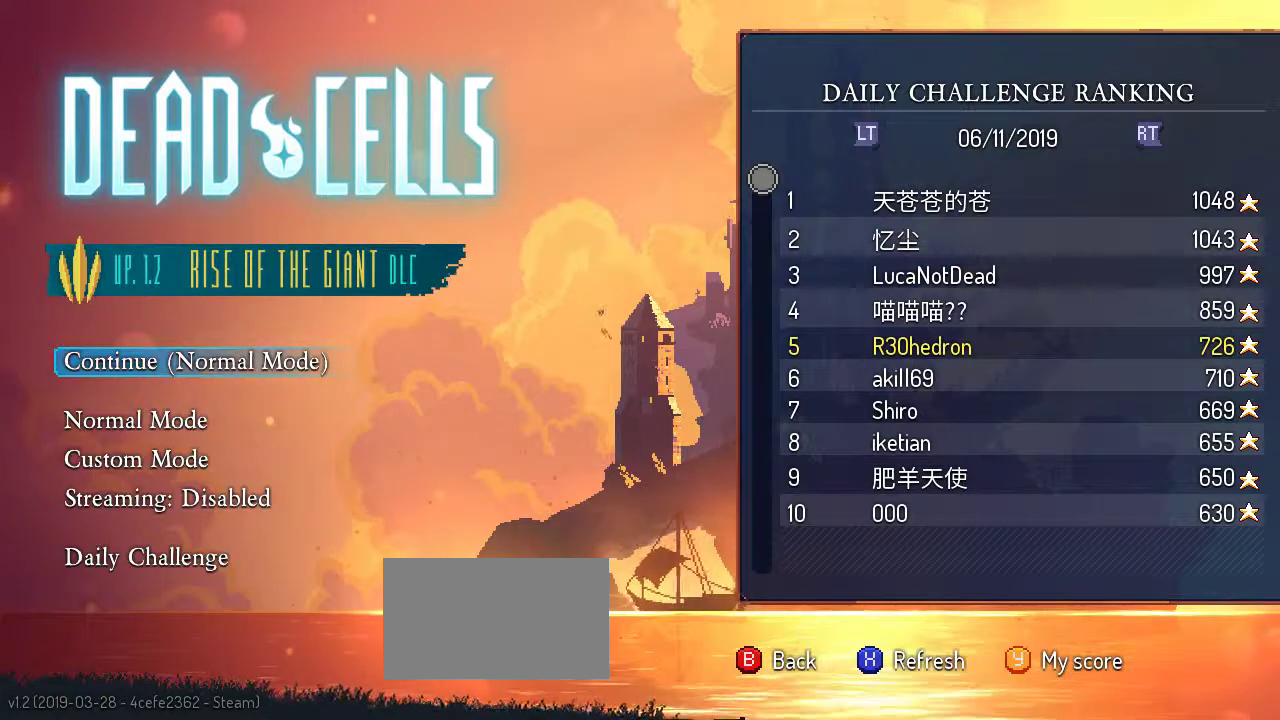
{"dt_ms": 500, "buttons": ["B"], "left_stick": "center", "right_stick": "center", "events": []}
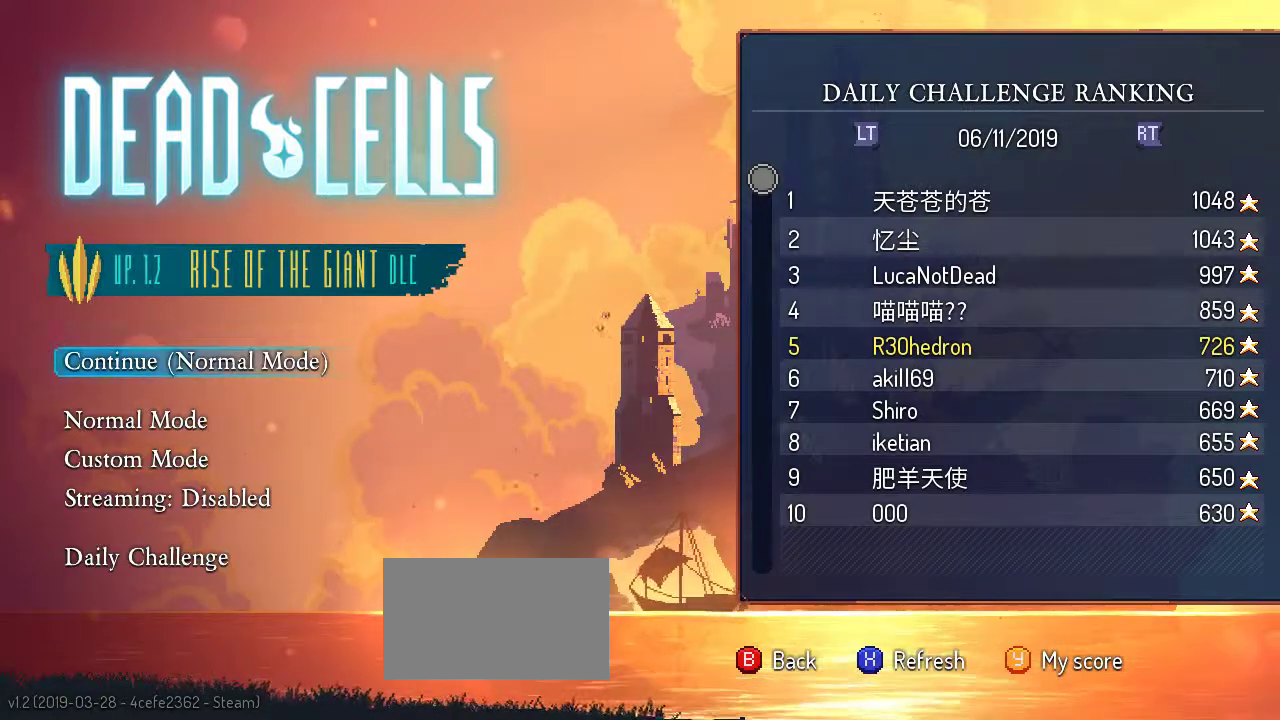
{"dt_ms": 500, "buttons": ["B"], "left_stick": "center", "right_stick": "center", "events": []}
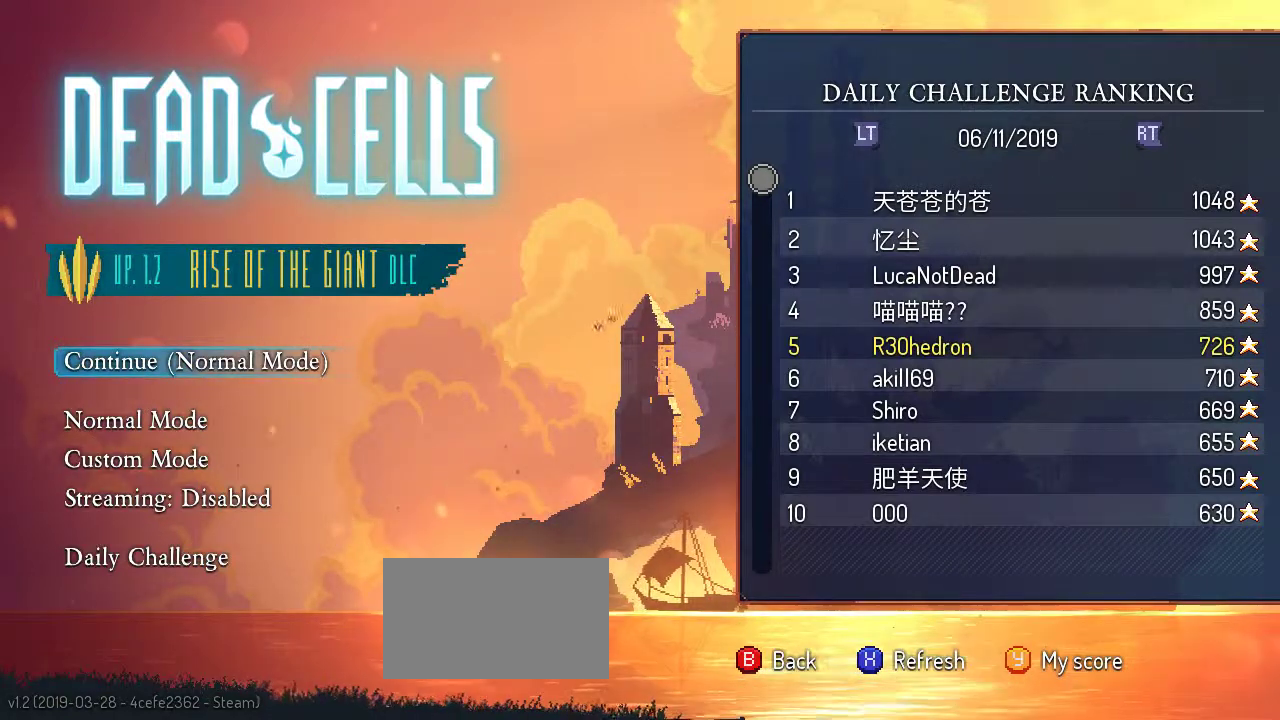
{"dt_ms": 500, "buttons": ["B"], "left_stick": "center", "right_stick": "center", "events": []}
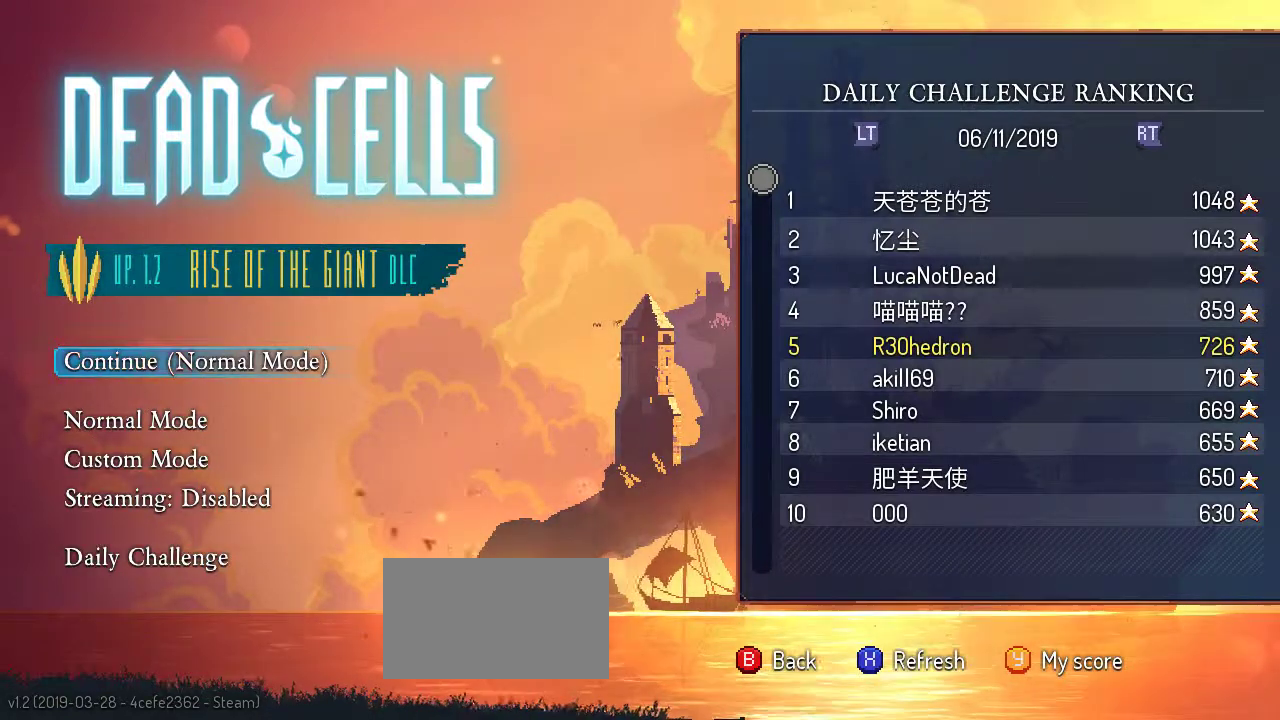
{"dt_ms": 500, "buttons": ["B"], "left_stick": "center", "right_stick": "center", "events": []}
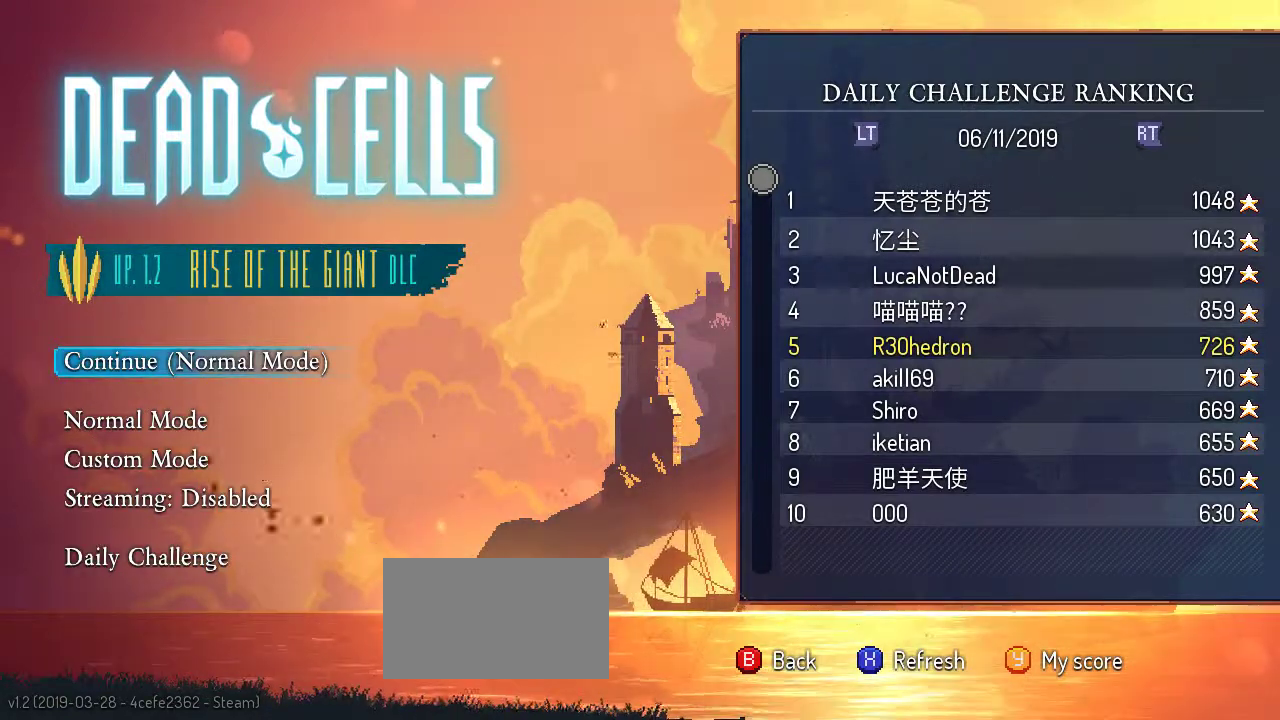
{"dt_ms": 500, "buttons": ["B"], "left_stick": "center", "right_stick": "center", "events": []}
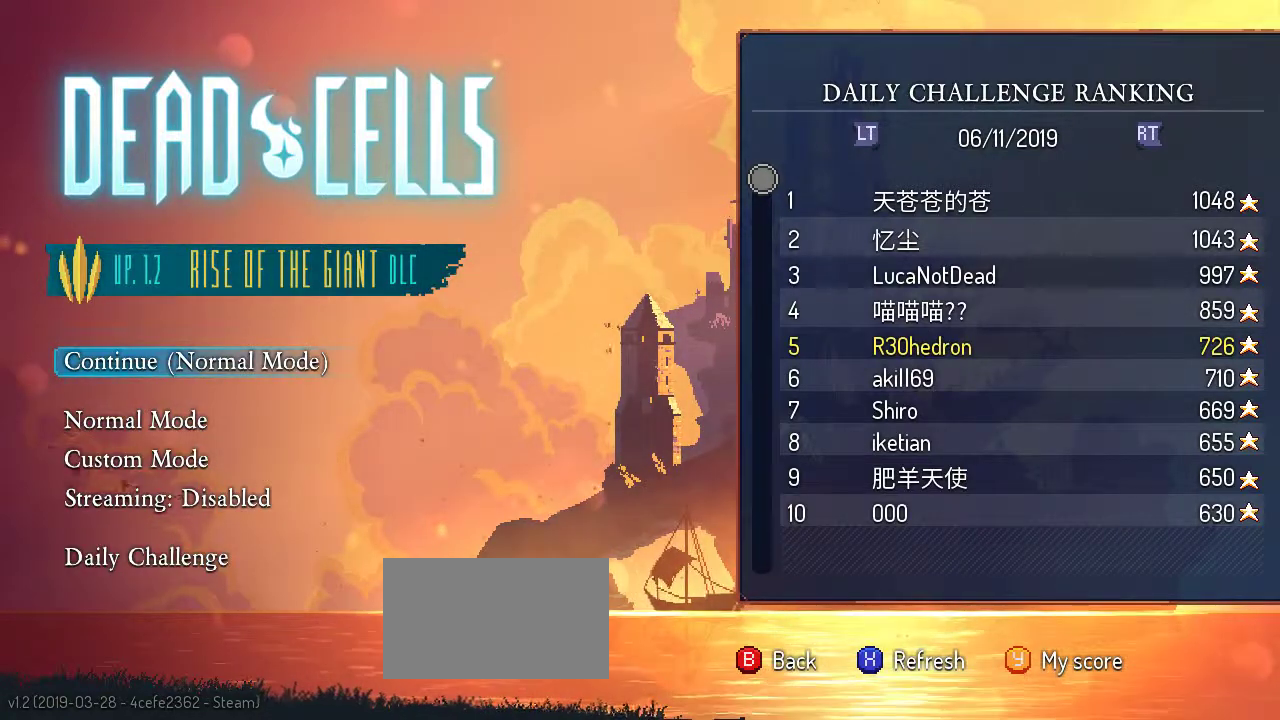
{"dt_ms": 500, "buttons": ["B"], "left_stick": "center", "right_stick": "center", "events": []}
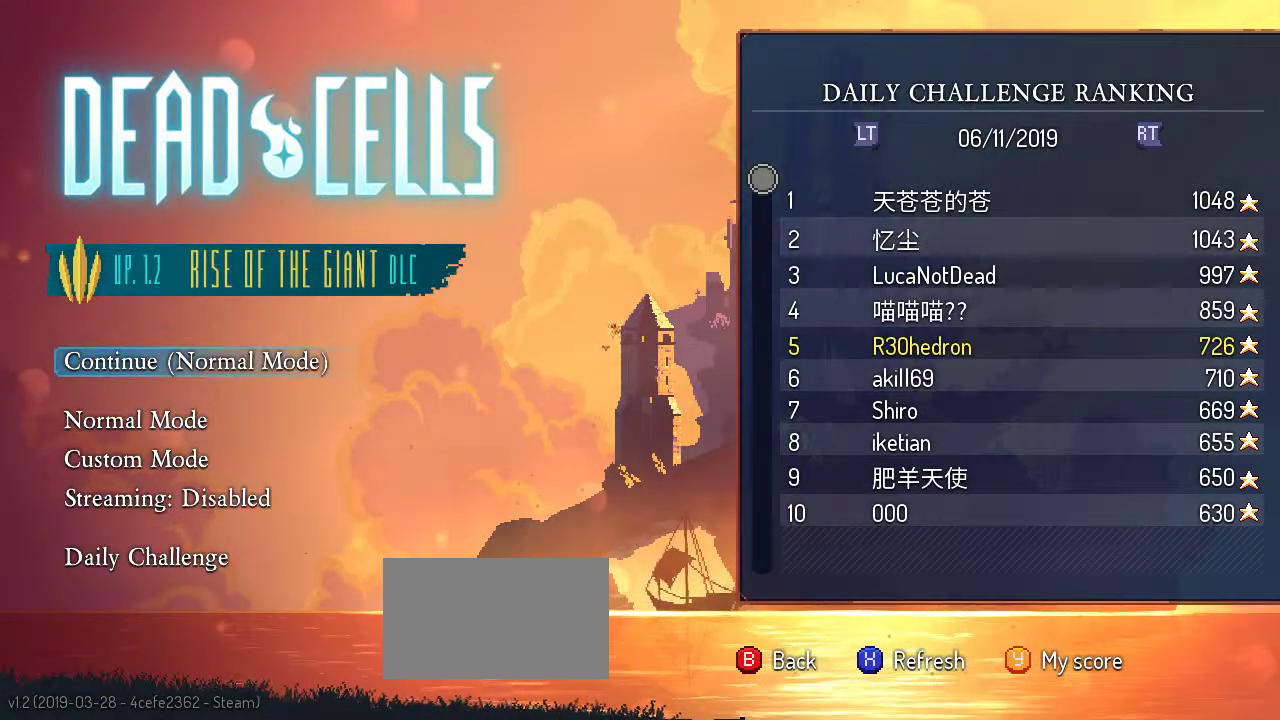
{"dt_ms": 500, "buttons": ["B"], "left_stick": "center", "right_stick": "center", "events": []}
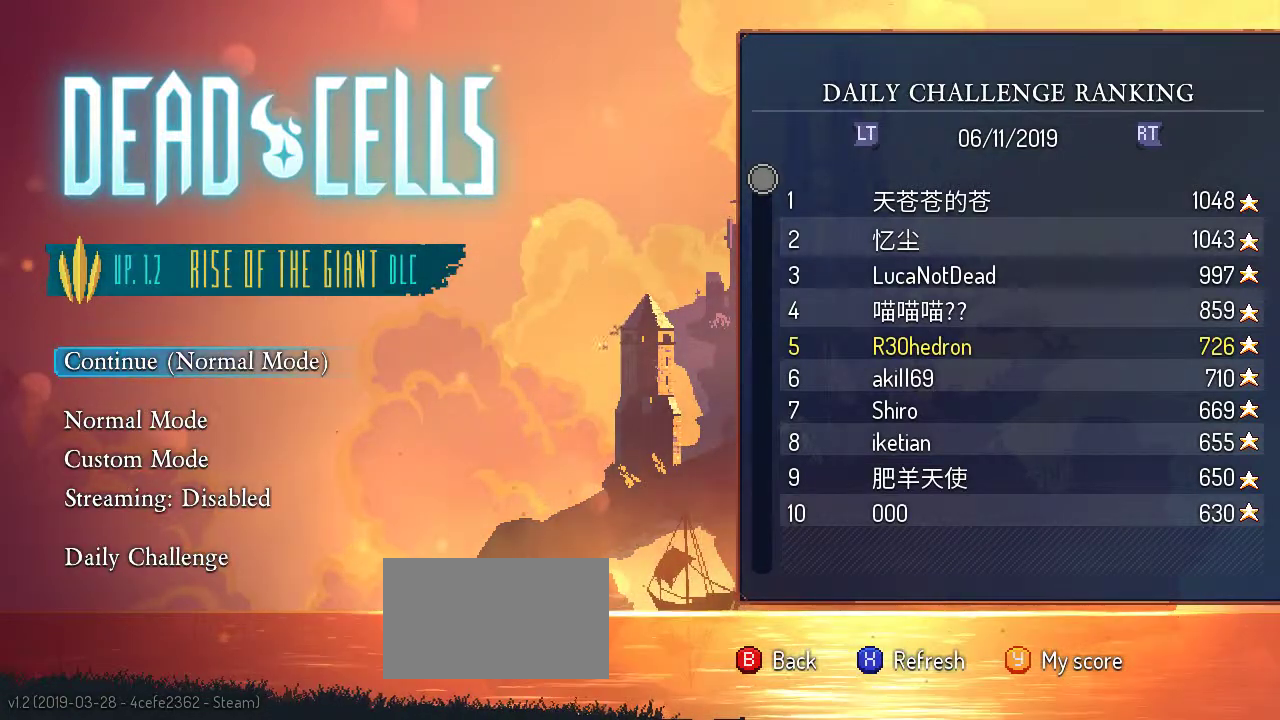
{"dt_ms": 500, "buttons": ["B"], "left_stick": "center", "right_stick": "center", "events": []}
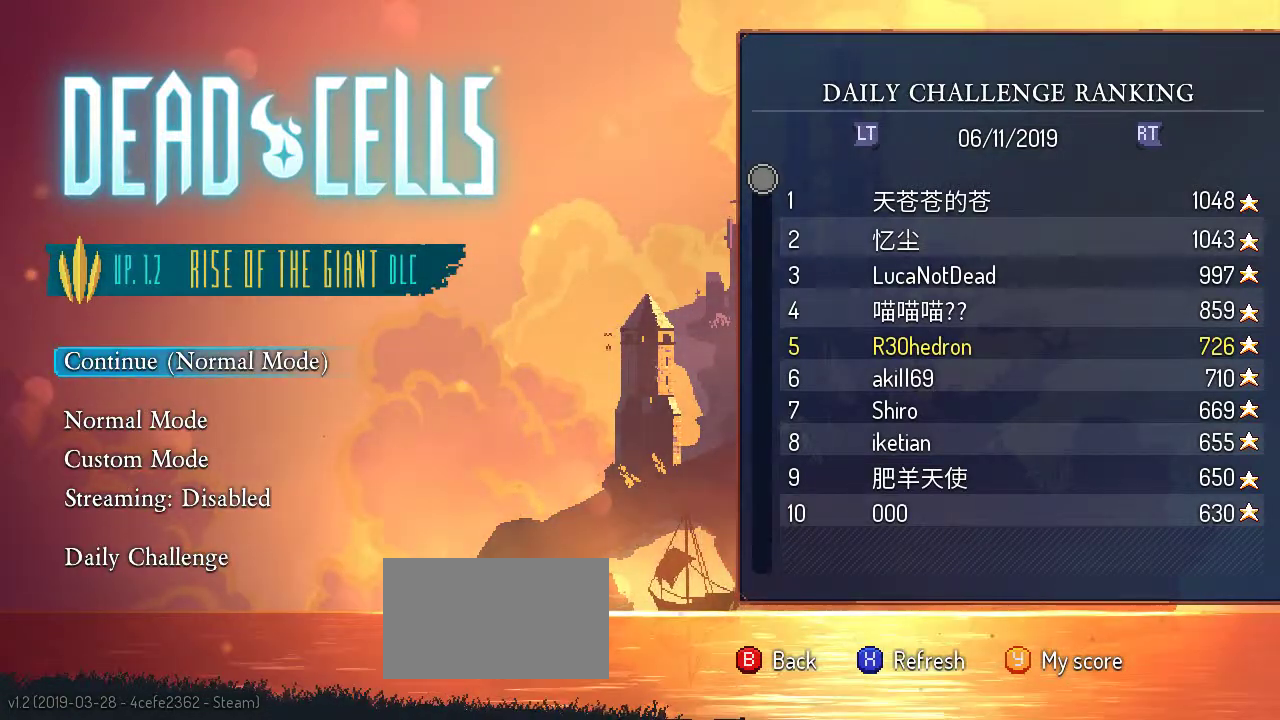
{"dt_ms": 500, "buttons": ["B"], "left_stick": "center", "right_stick": "center"}
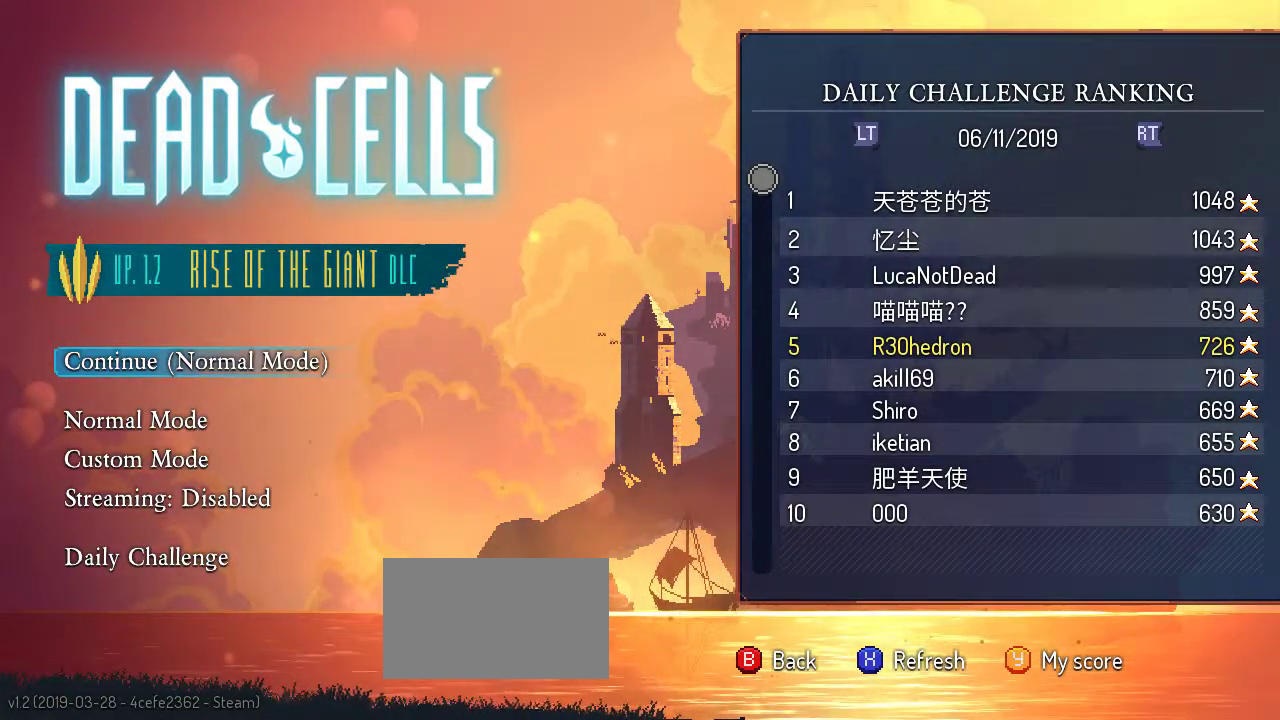
{"dt_ms": 500, "buttons": ["B"], "left_stick": "center", "right_stick": "center", "events": []}
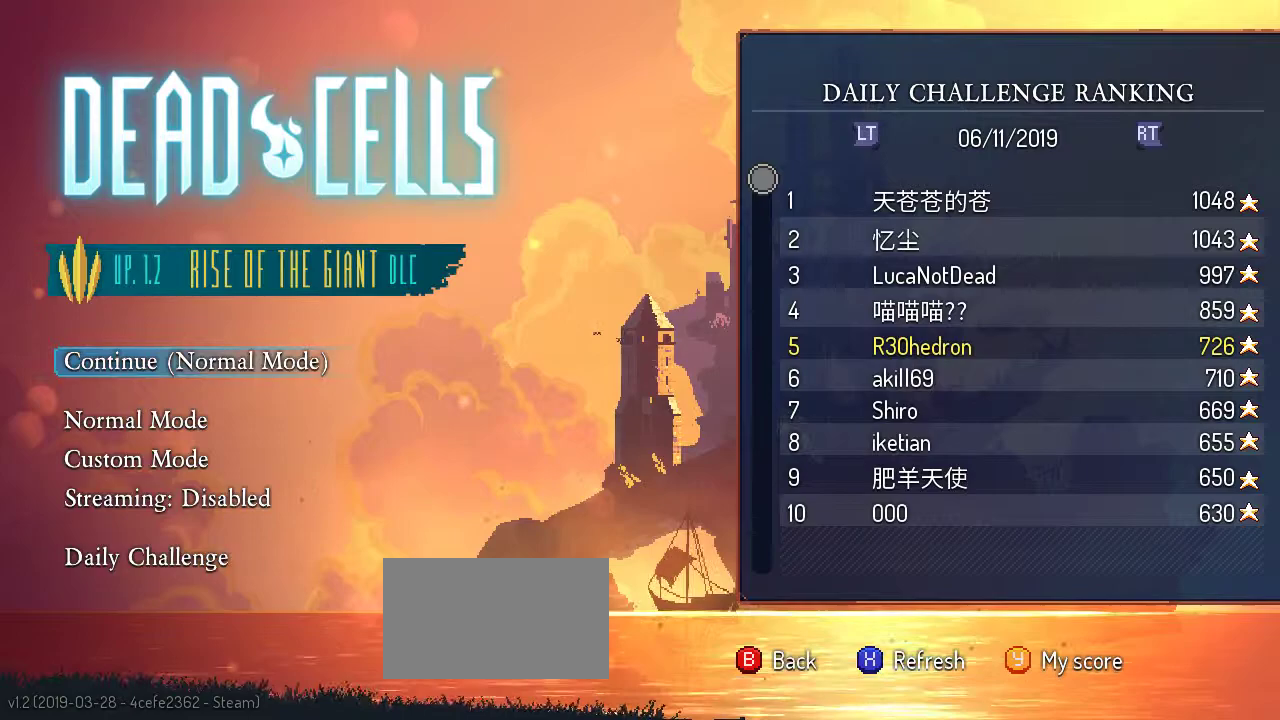
{"dt_ms": 500, "buttons": ["B"], "left_stick": "center", "right_stick": "center", "events": []}
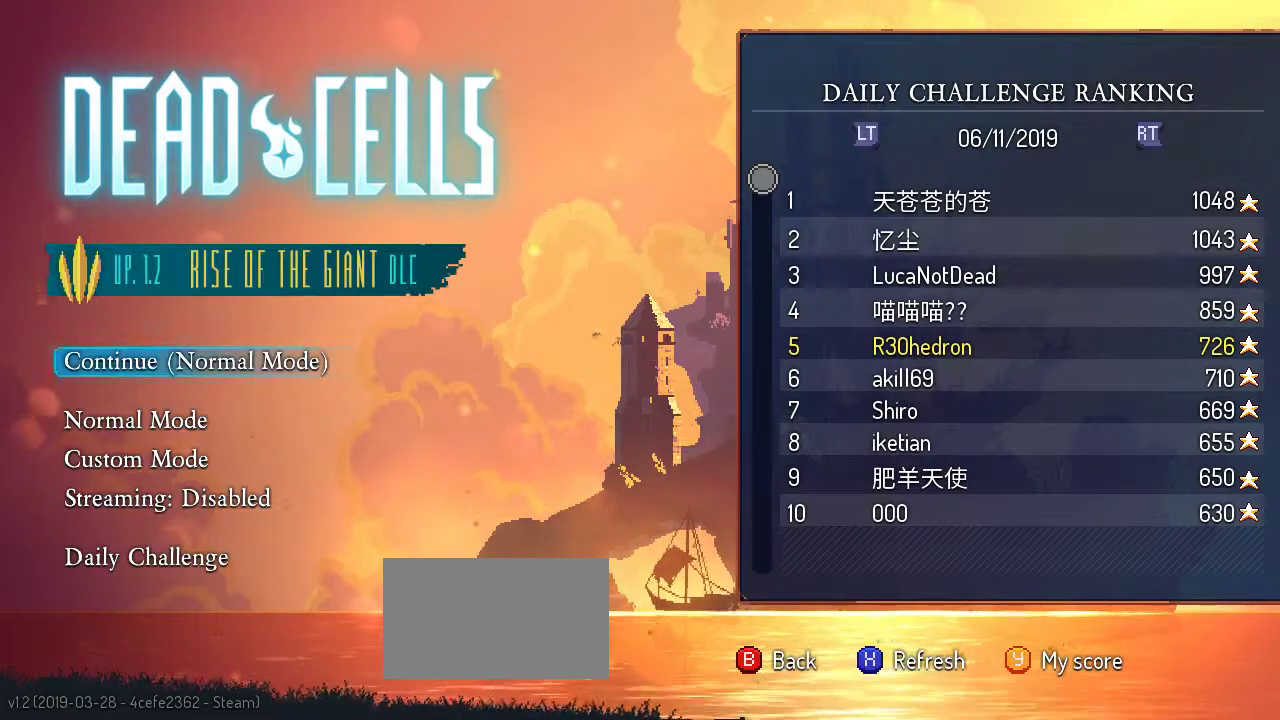
{"dt_ms": 500, "buttons": ["B"], "left_stick": "center", "right_stick": "center", "events": []}